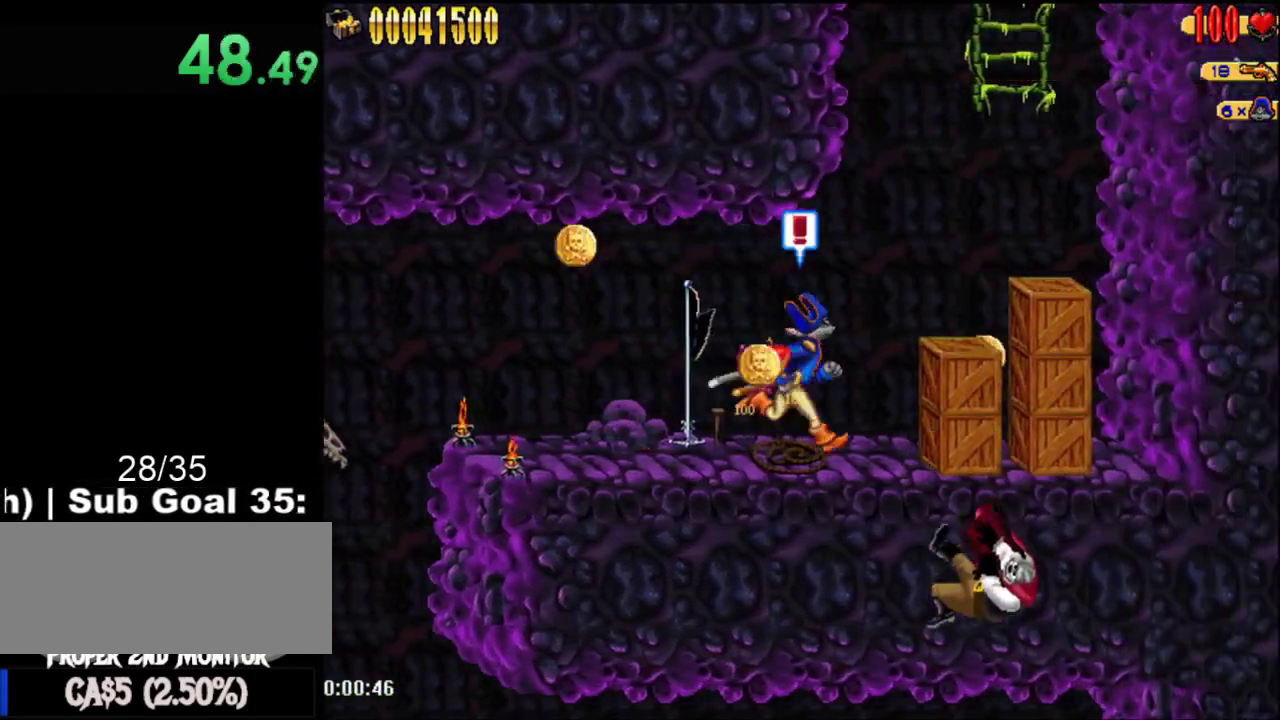
Gameplay with a controller (Nintendo layout); each line is a JSON object with the inputs held at the frame after it. "events" lists button and stick changes between this image and that frame as [ms after this image, input, new state], when the widget could be followed in between. Not read: L3 R3.
{"buttons": ["A"], "events": [[150, "A", "down"], [484, "DPAD_RIGHT", "up"]]}
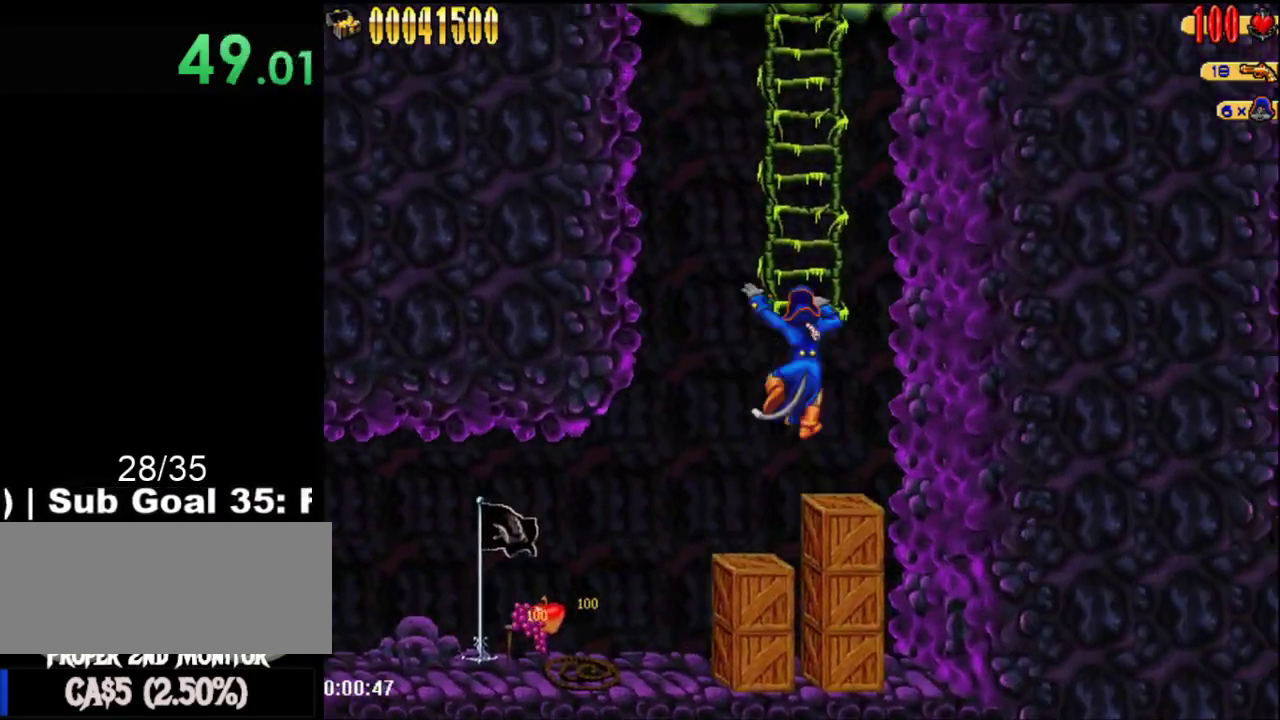
{"buttons": [], "events": [[16, "A", "up"], [116, "A", "down"], [417, "A", "up"], [417, "DPAD_UP", "down"], [483, "DPAD_UP", "up"]]}
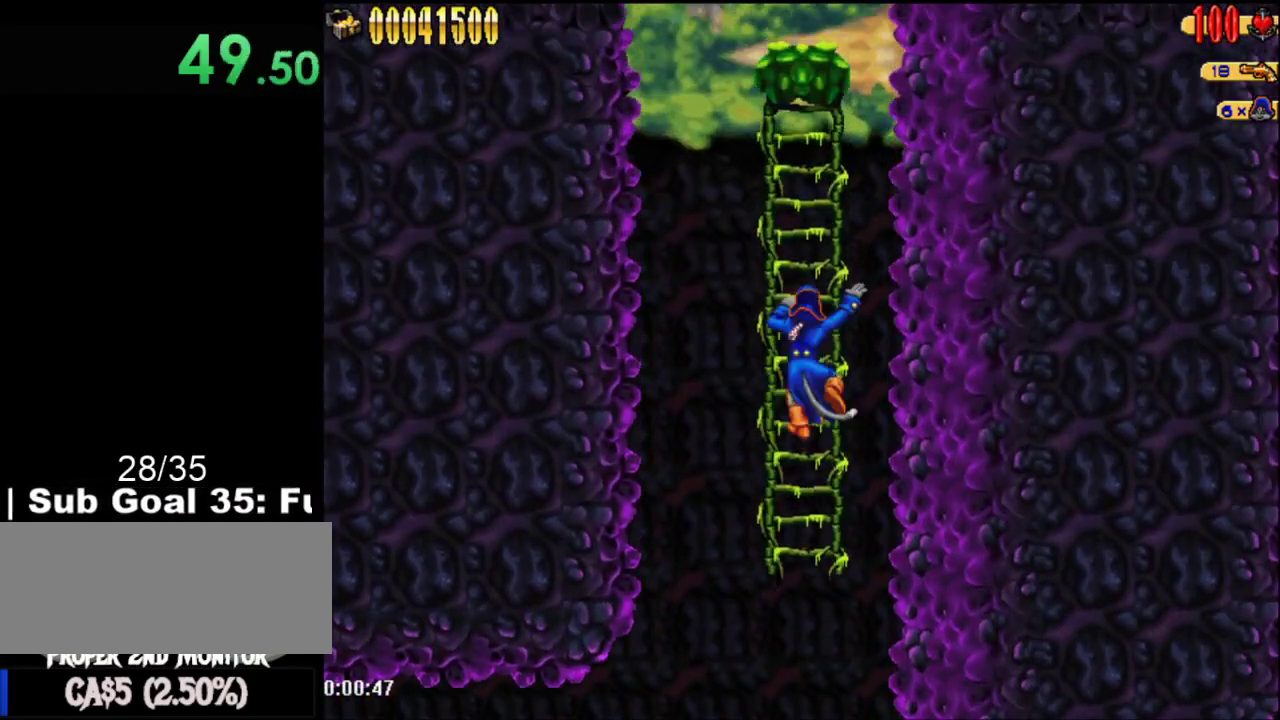
{"buttons": ["DPAD_UP"], "events": [[17, "A", "down"], [334, "DPAD_UP", "down"], [401, "A", "up"]]}
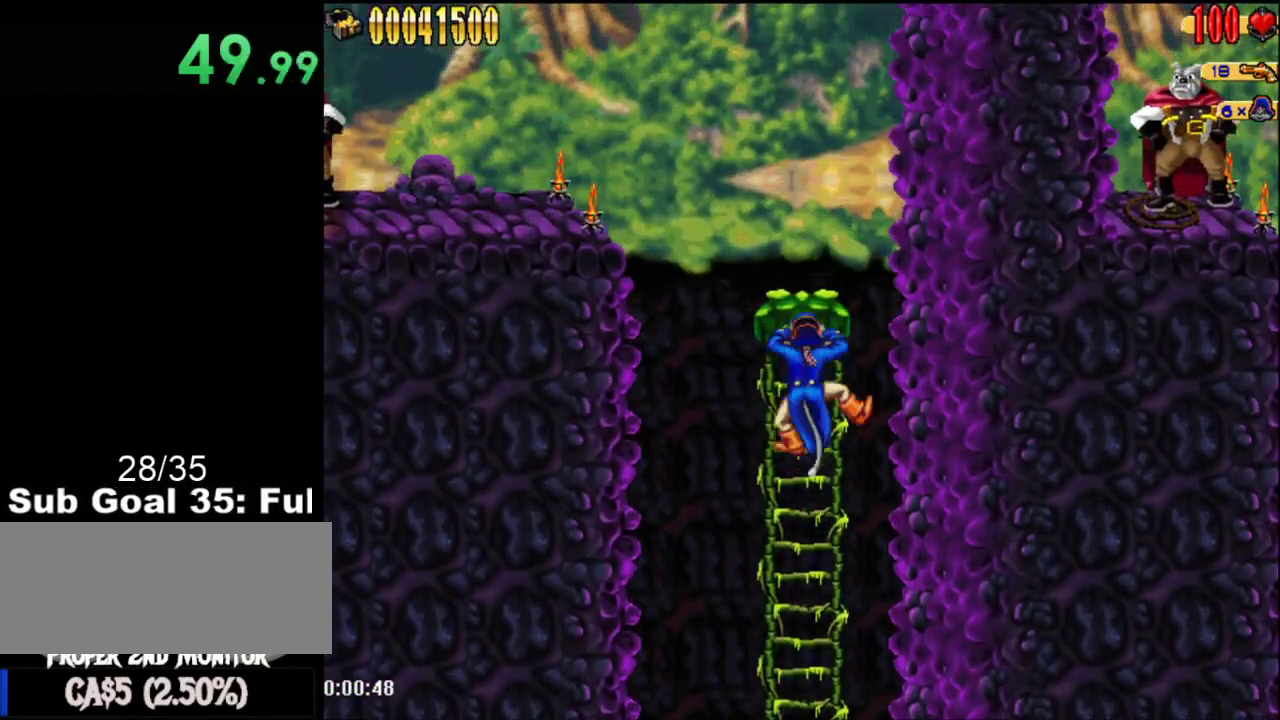
{"buttons": ["A", "R1", "DPAD_LEFT"], "events": [[267, "DPAD_LEFT", "down"], [267, "DPAD_UP", "up"], [300, "A", "down"], [467, "R1", "down"]]}
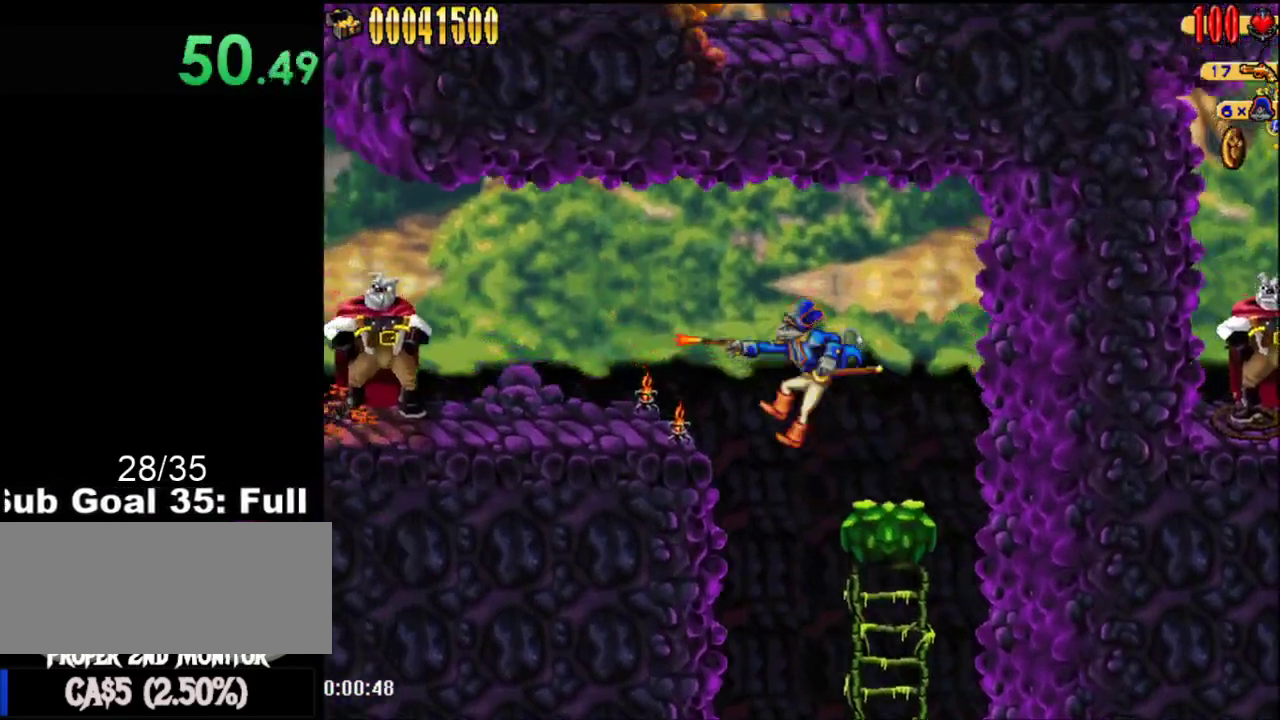
{"buttons": ["DPAD_LEFT"], "events": [[150, "R1", "up"], [167, "A", "up"]]}
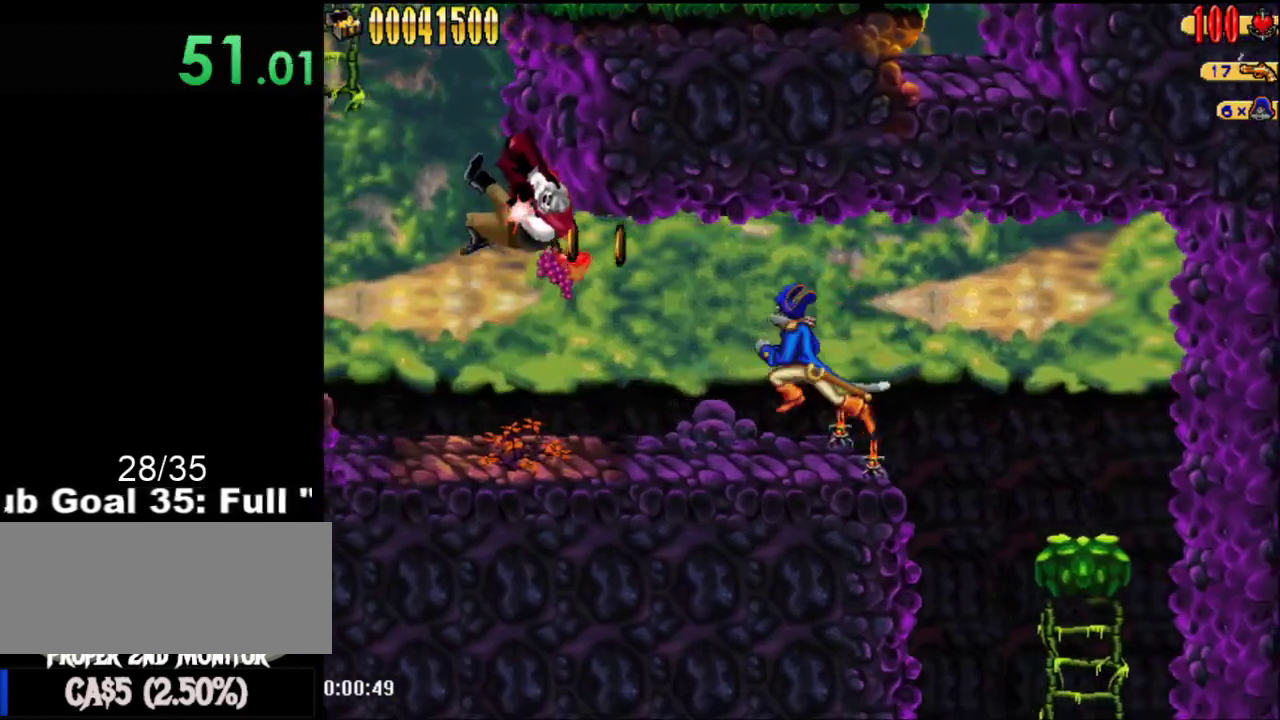
{"buttons": ["DPAD_LEFT"], "events": []}
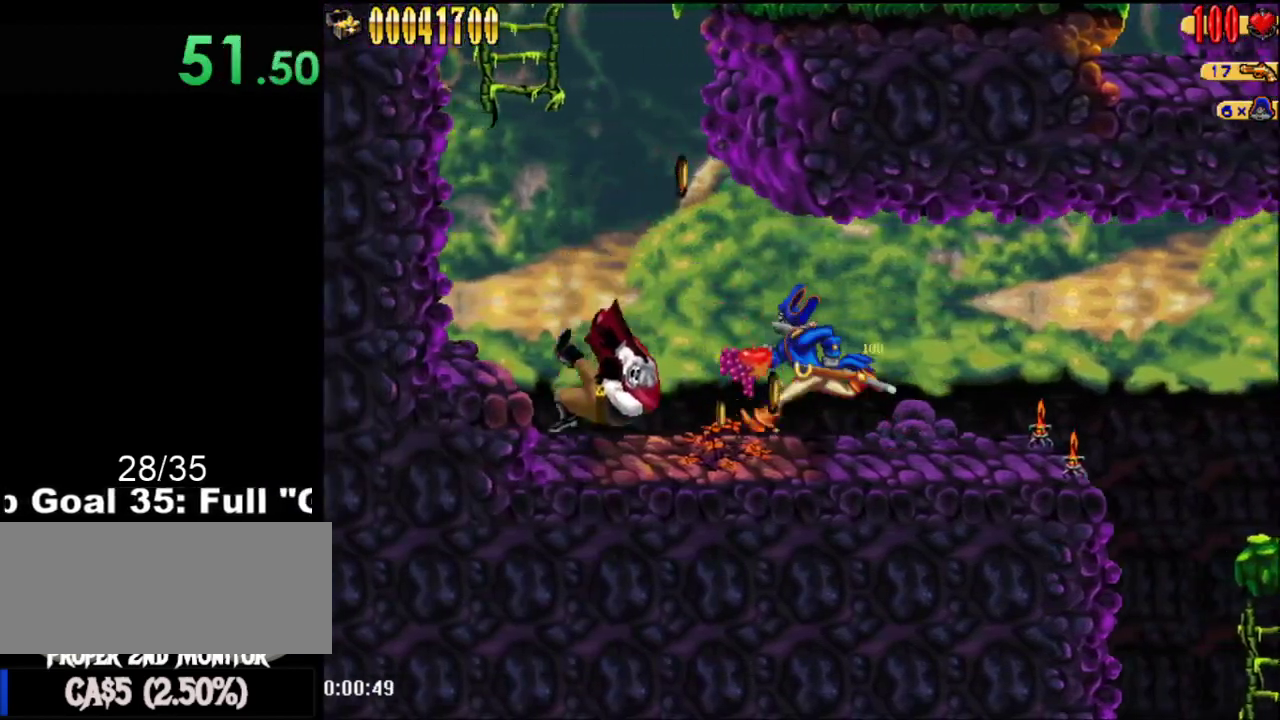
{"buttons": ["A", "DPAD_LEFT"], "events": [[334, "A", "down"]]}
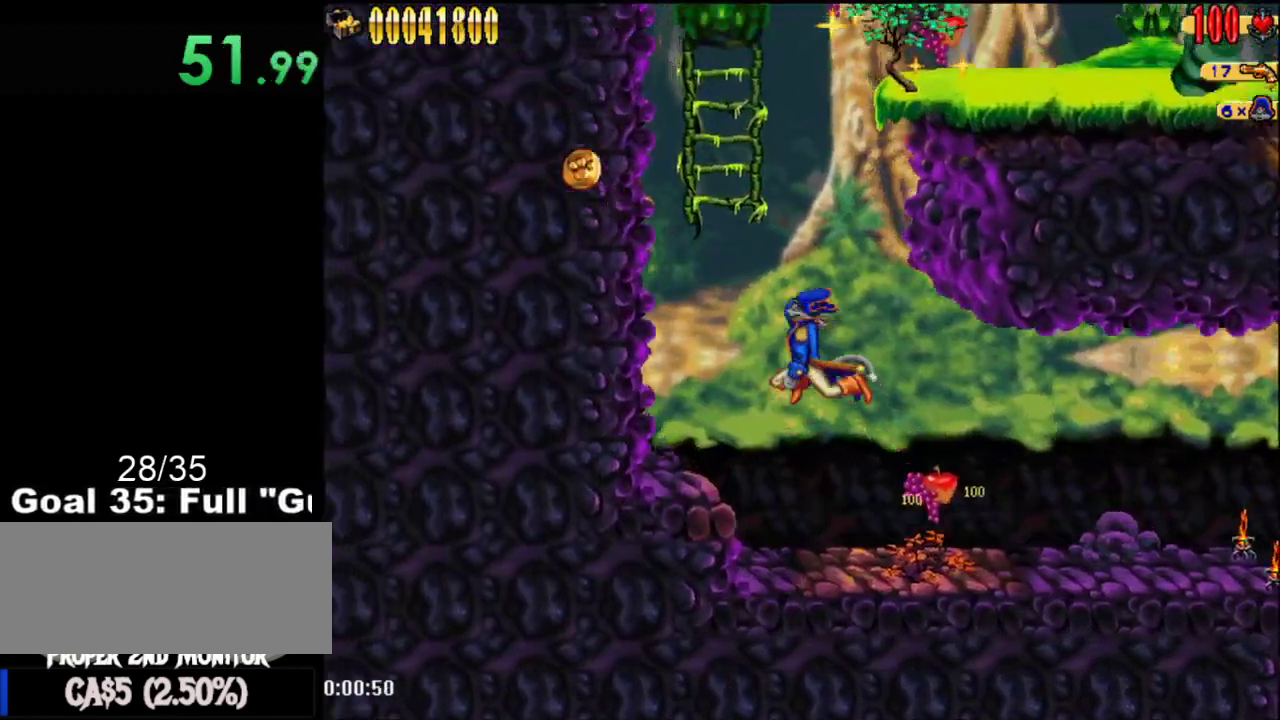
{"buttons": ["A", "DPAD_RIGHT"], "events": [[116, "DPAD_LEFT", "up"], [200, "A", "up"], [450, "DPAD_RIGHT", "down"], [483, "A", "down"]]}
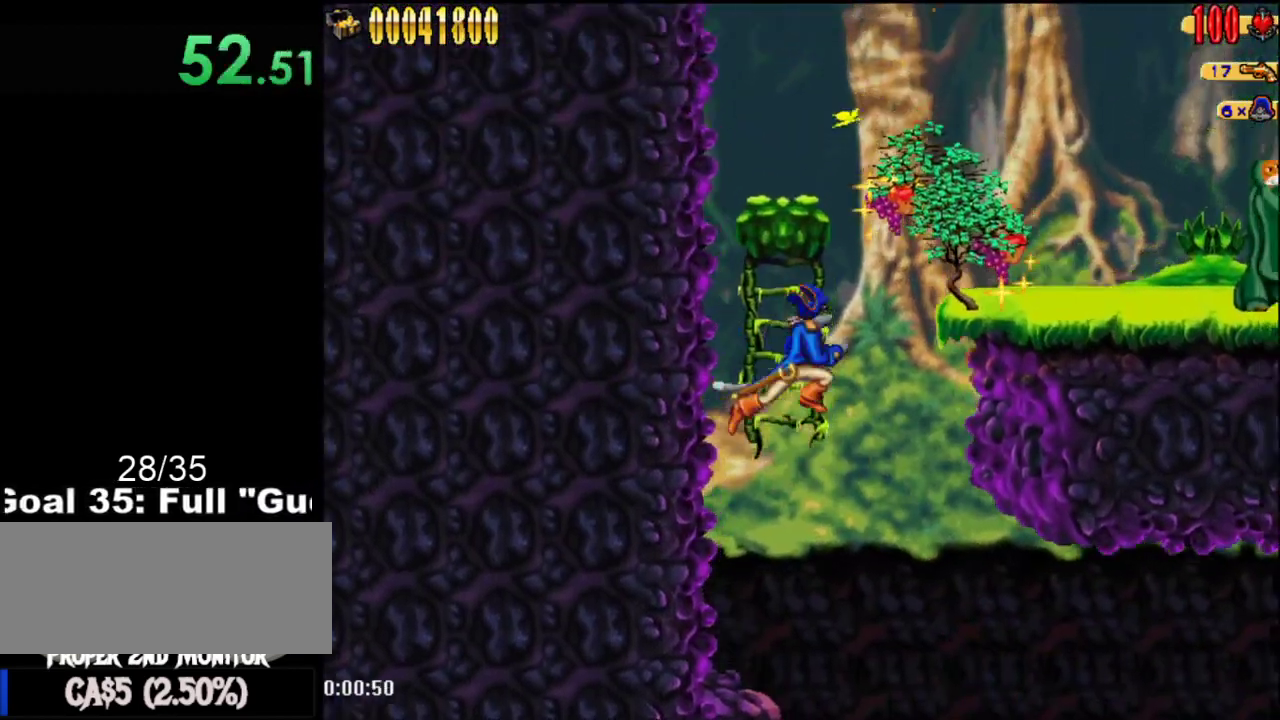
{"buttons": ["DPAD_RIGHT"], "events": [[134, "R1", "down"], [300, "A", "up"], [317, "R1", "up"]]}
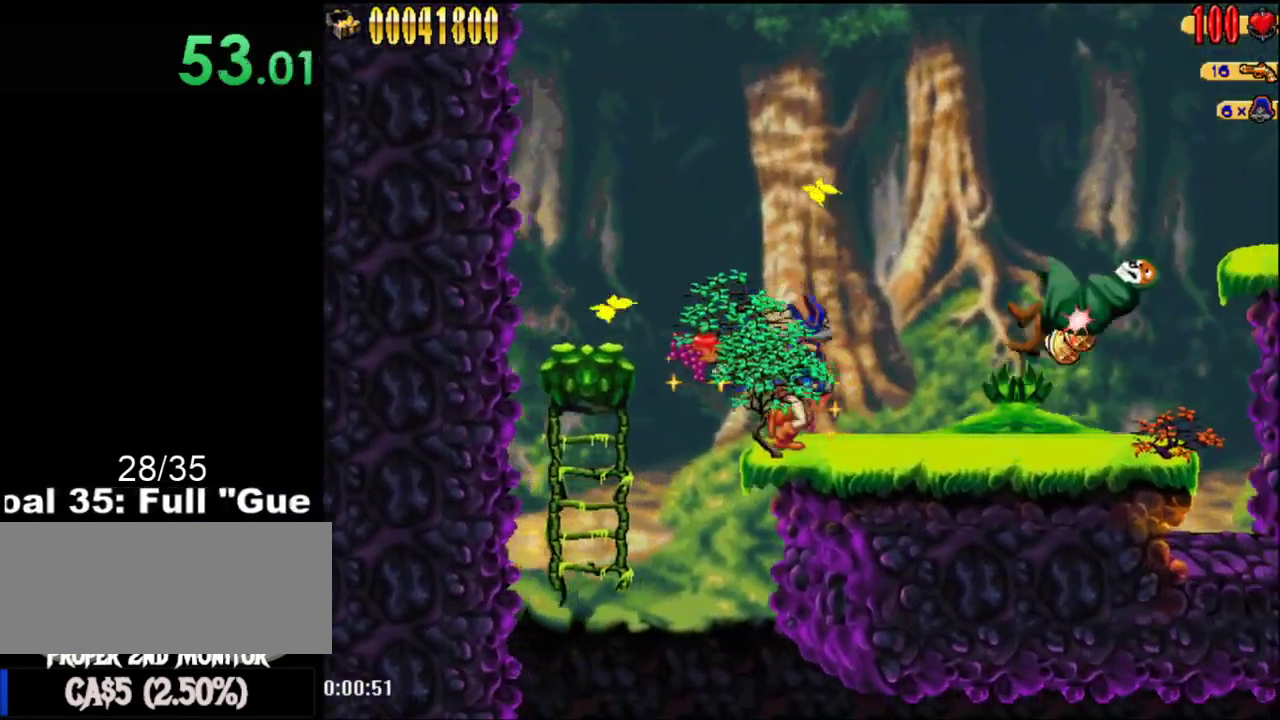
{"buttons": ["DPAD_RIGHT"], "events": []}
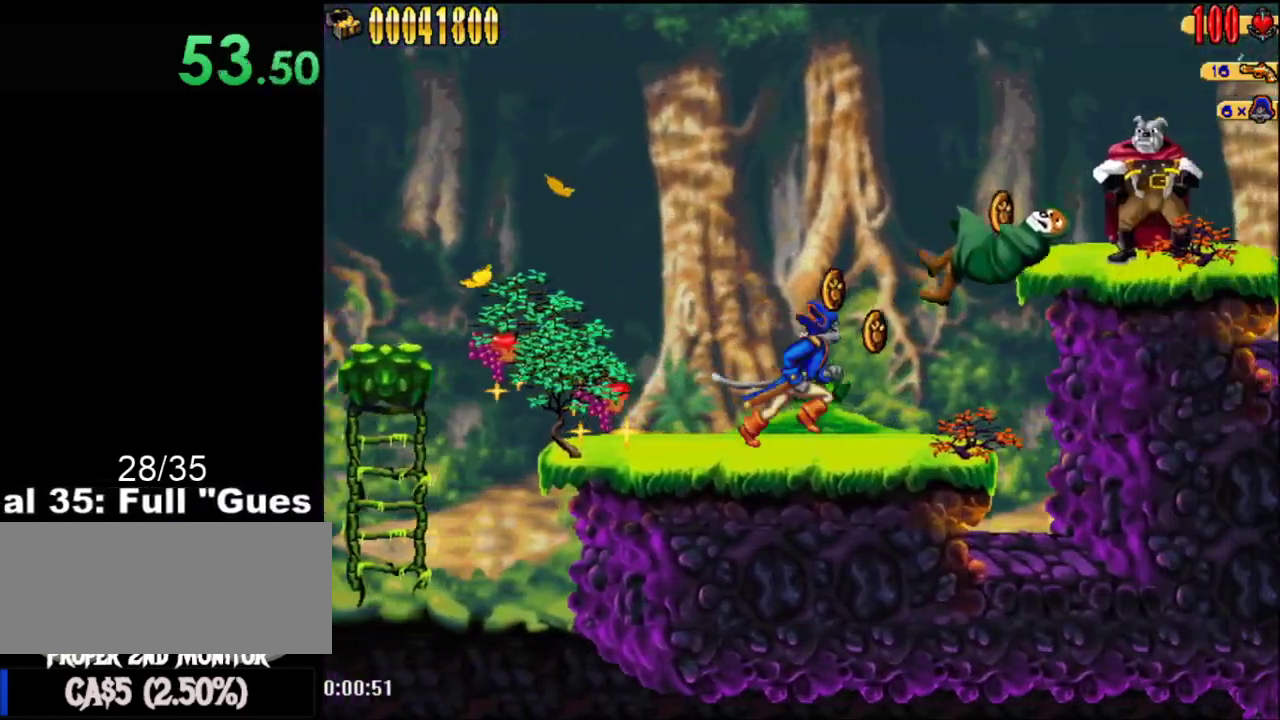
{"buttons": ["A", "DPAD_RIGHT"], "events": [[184, "A", "down"], [350, "R1", "down"], [501, "R1", "up"]]}
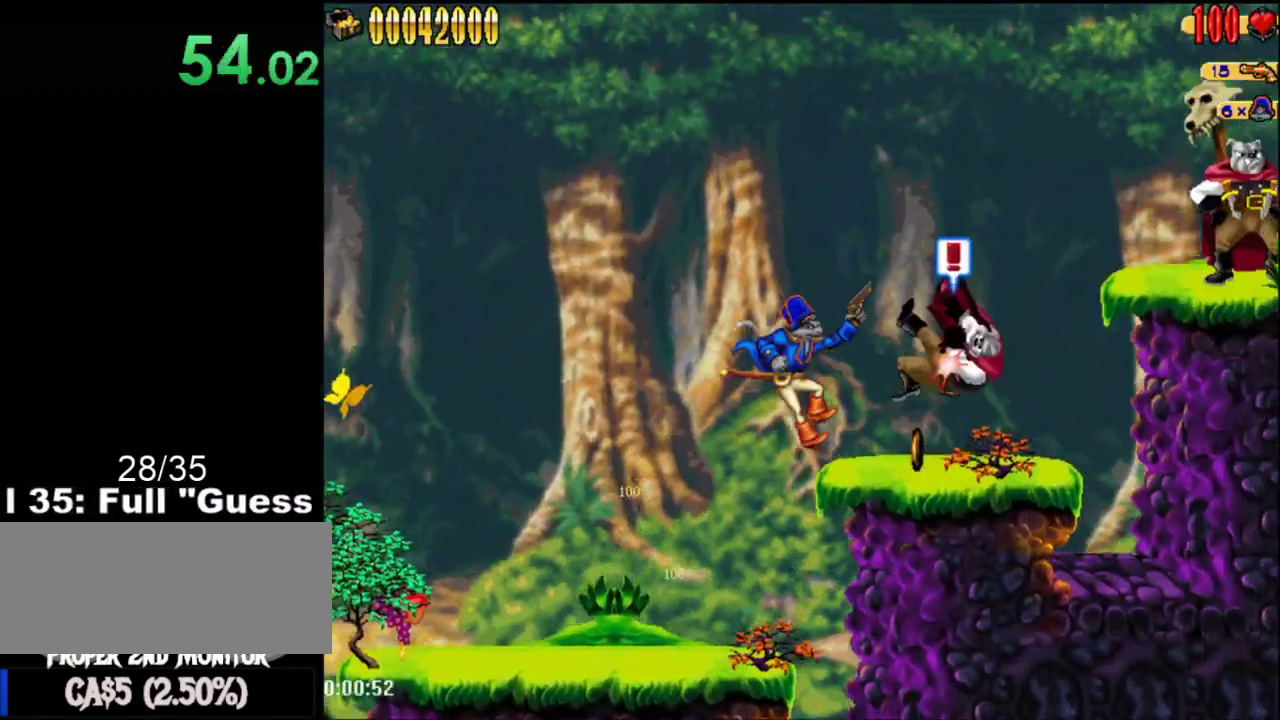
{"buttons": ["A", "DPAD_RIGHT"], "events": [[33, "A", "up"], [433, "A", "down"]]}
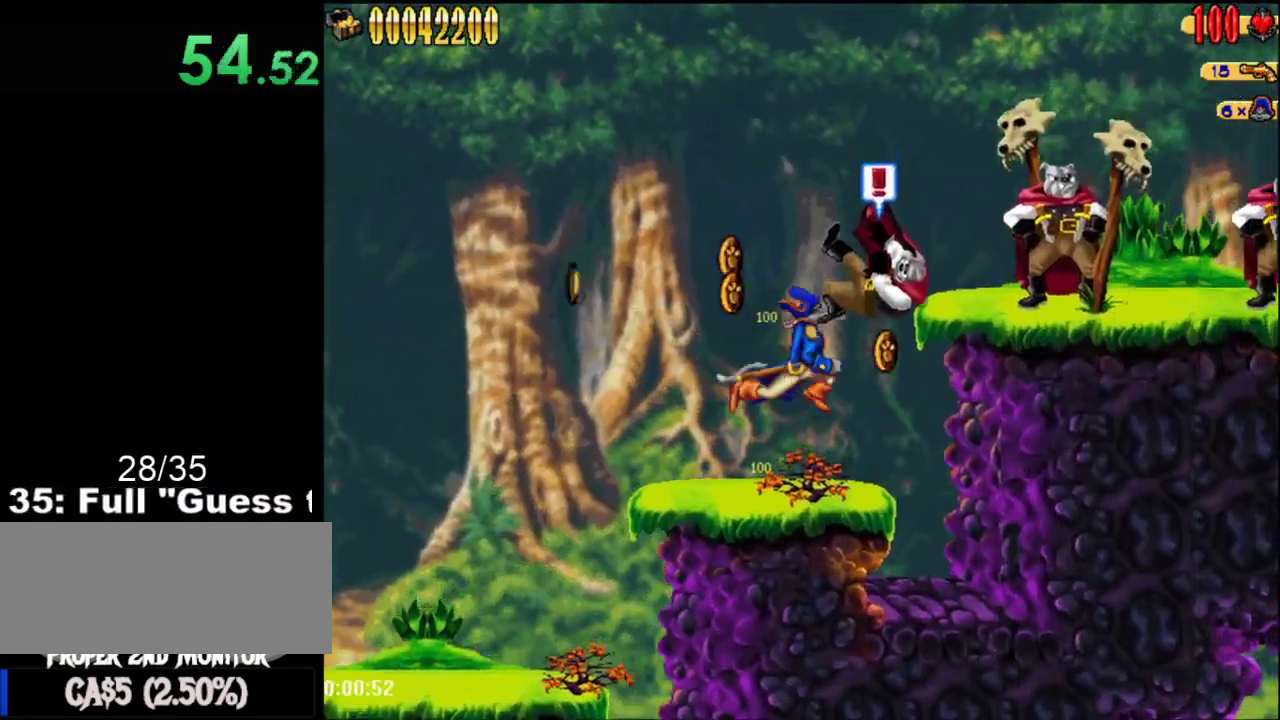
{"buttons": ["A", "DPAD_RIGHT"]}
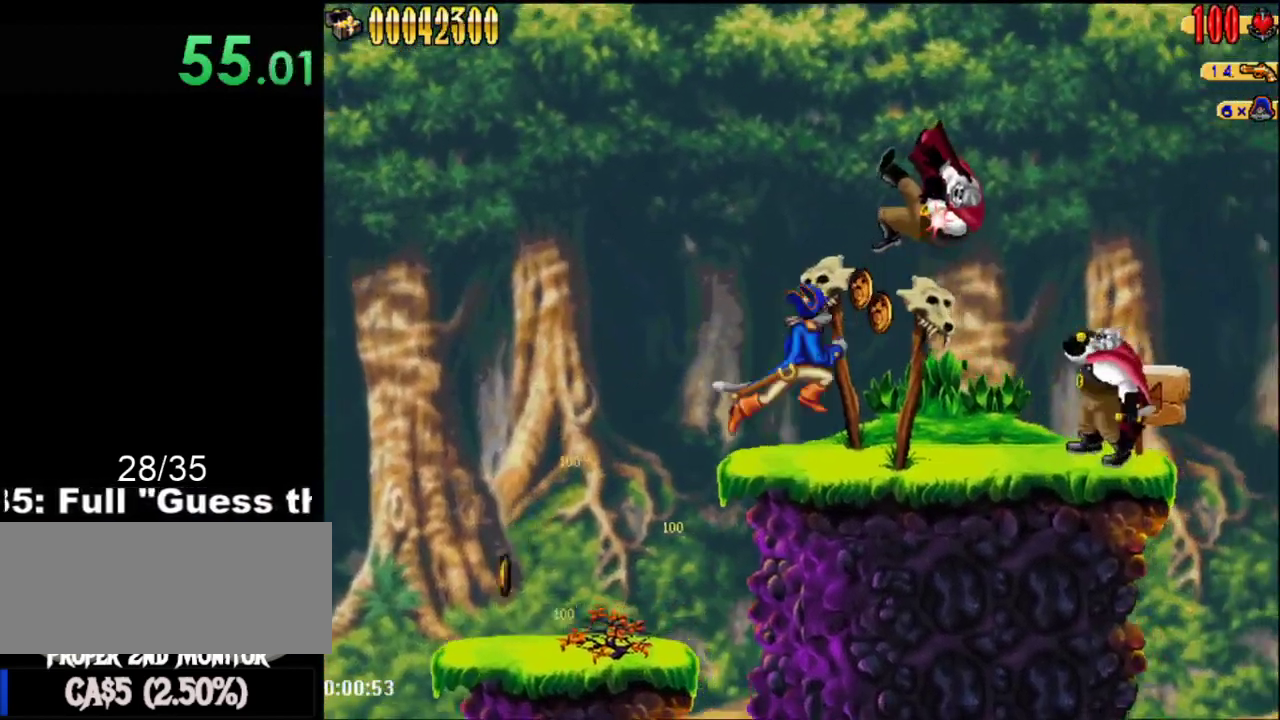
{"buttons": ["DPAD_RIGHT"], "events": [[33, "A", "up"], [166, "B", "down"], [250, "B", "up"], [400, "A", "down"], [467, "A", "up"]]}
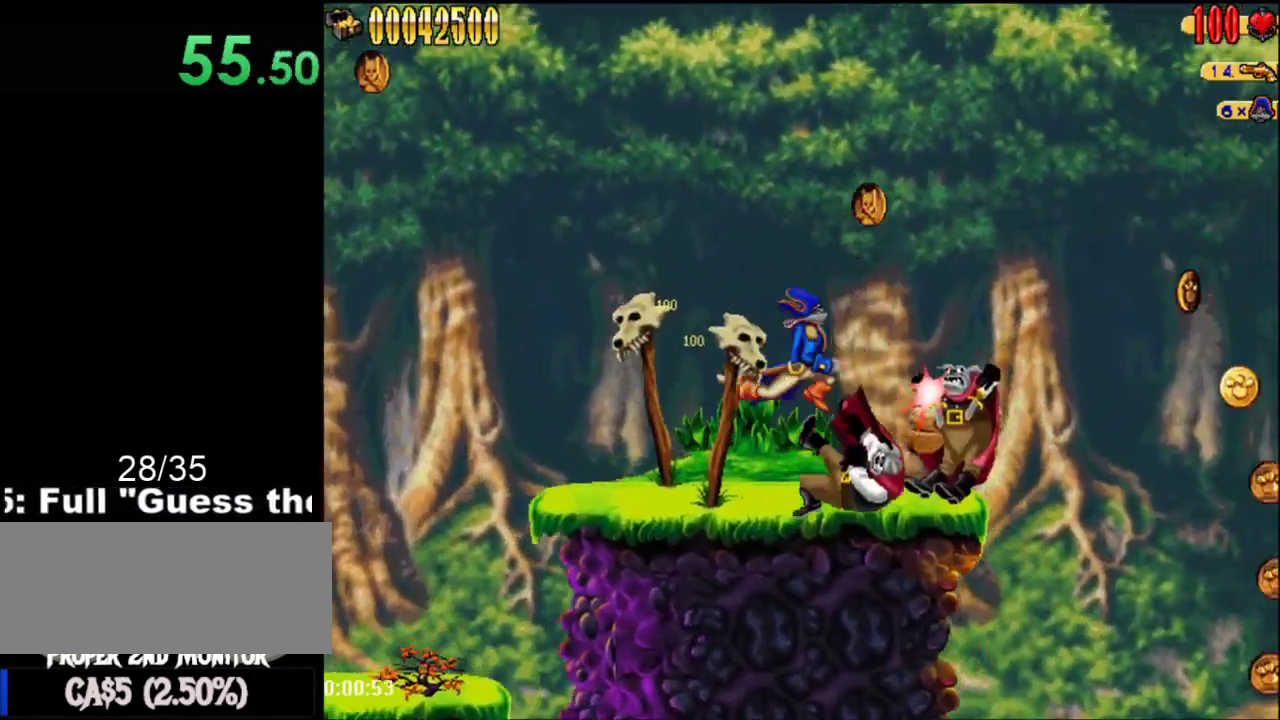
{"buttons": ["DPAD_RIGHT"], "events": []}
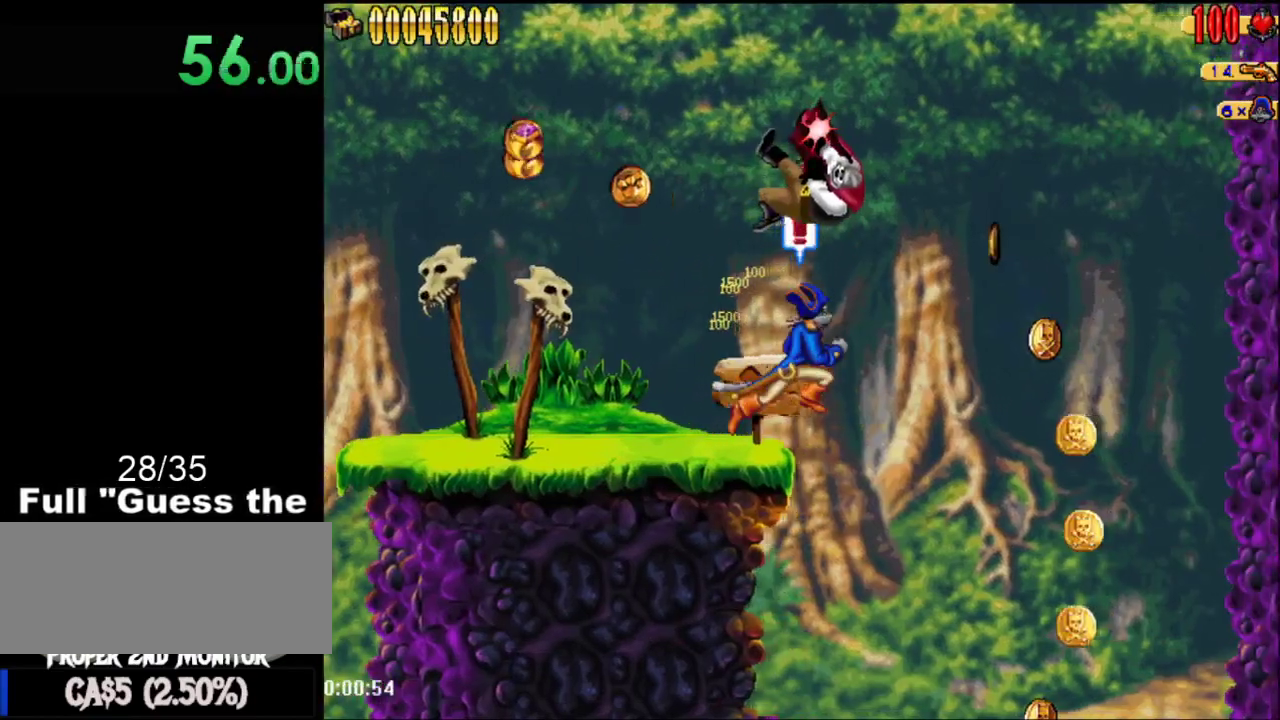
{"buttons": ["DPAD_RIGHT"], "events": [[17, "A", "down"], [117, "A", "up"]]}
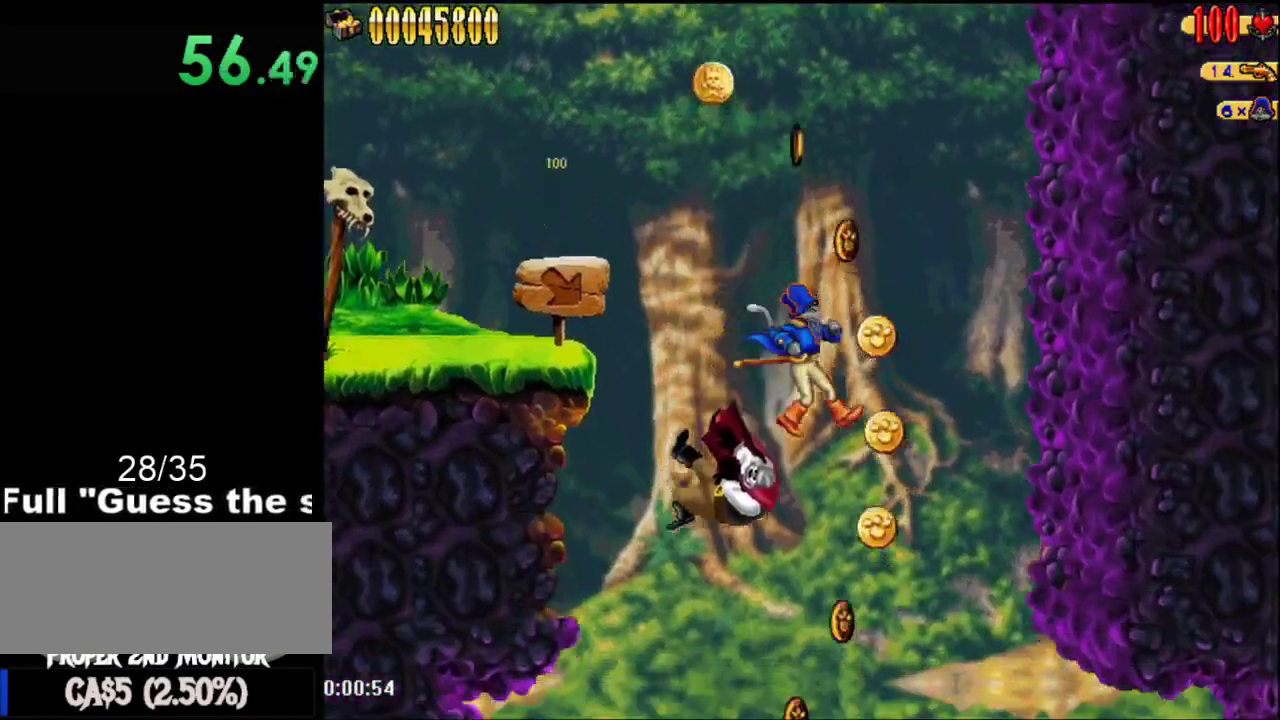
{"buttons": ["DPAD_RIGHT"], "events": []}
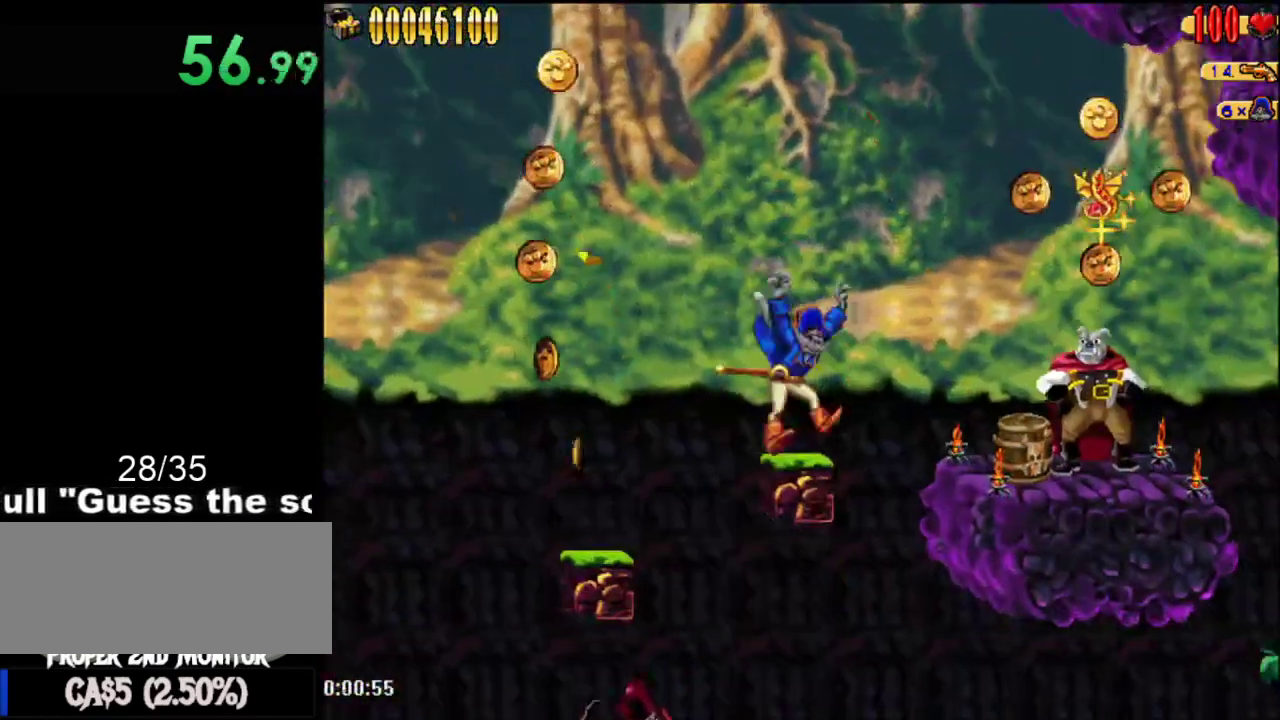
{"buttons": ["DPAD_RIGHT"], "events": []}
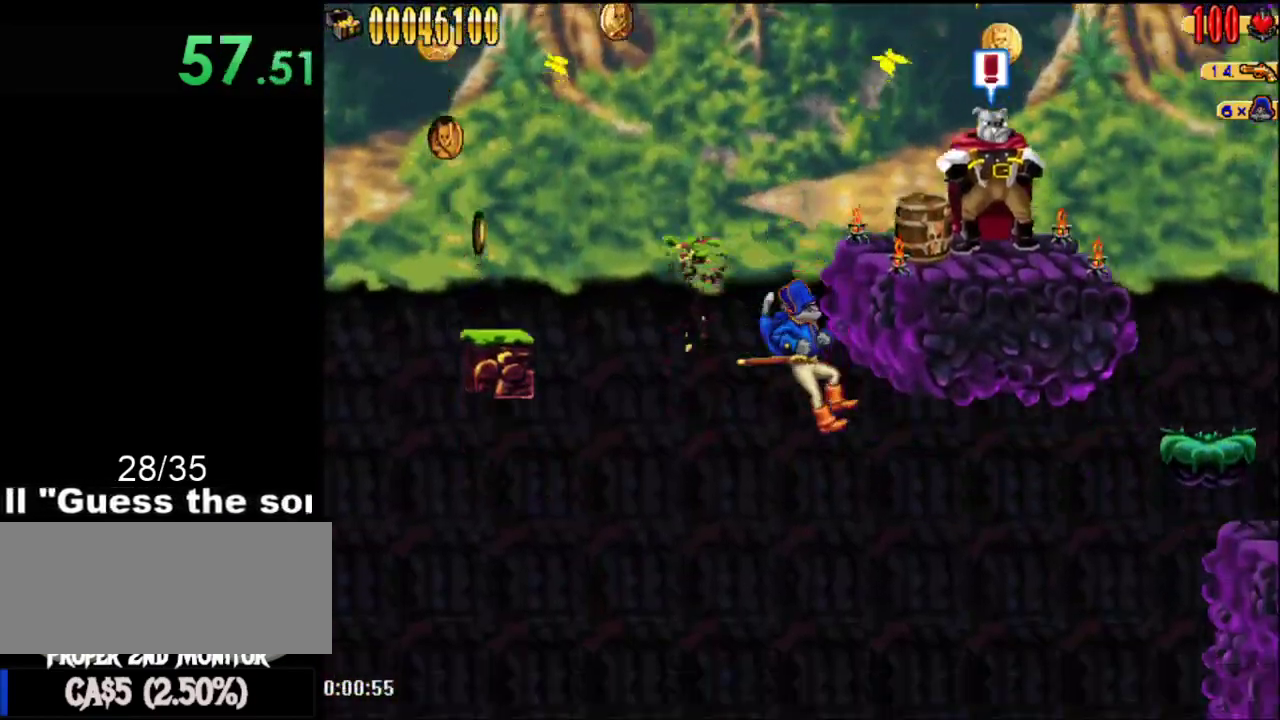
{"buttons": ["DPAD_RIGHT"], "events": []}
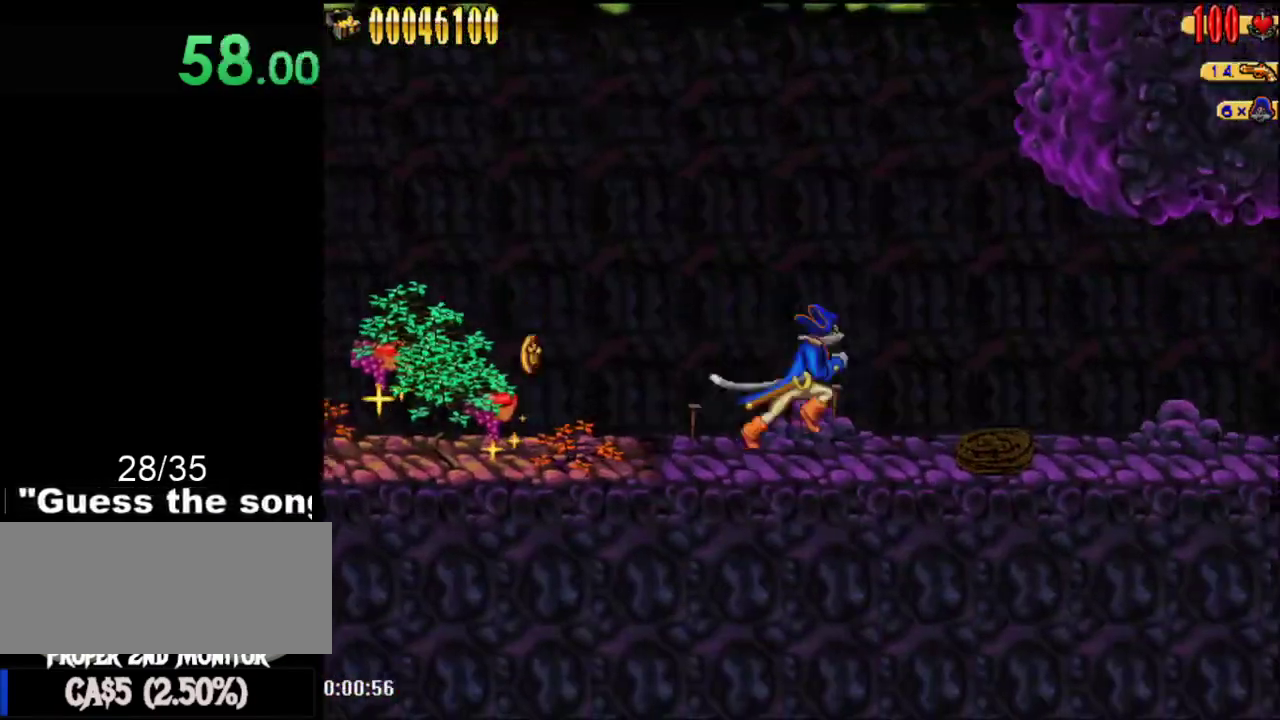
{"buttons": ["DPAD_RIGHT"], "events": []}
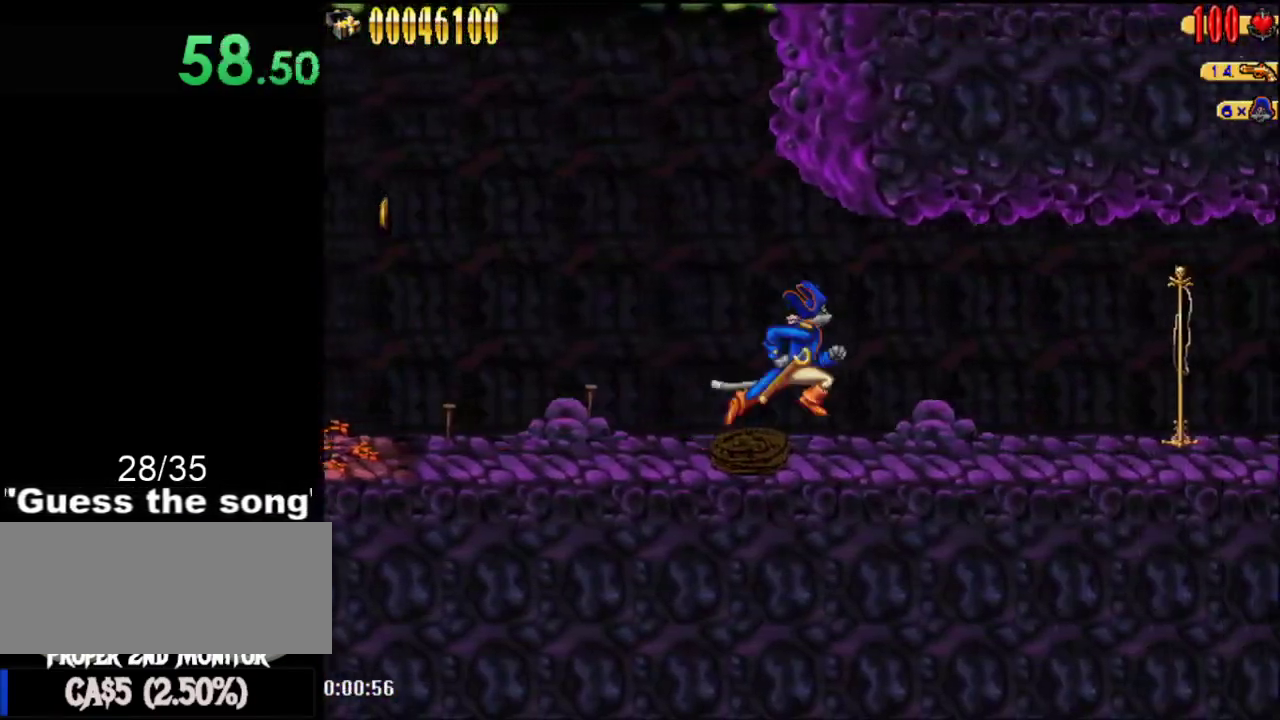
{"buttons": ["DPAD_RIGHT"], "events": []}
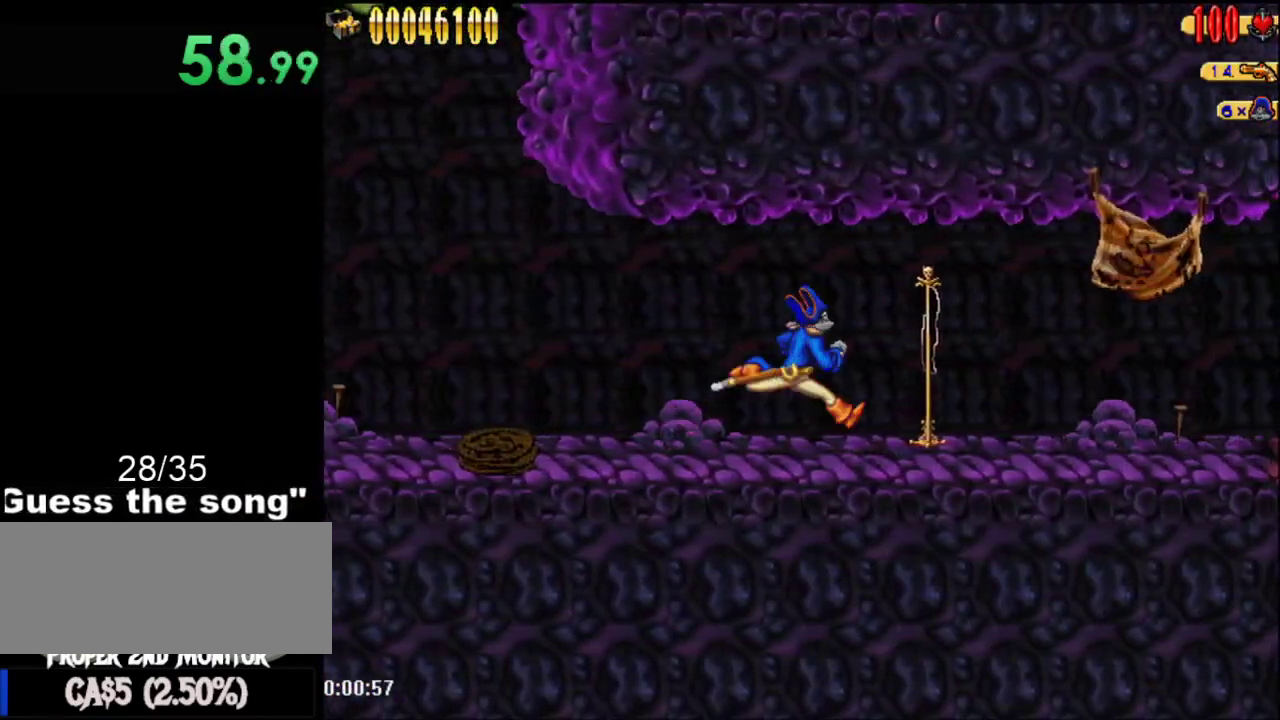
{"buttons": ["DPAD_RIGHT"], "events": []}
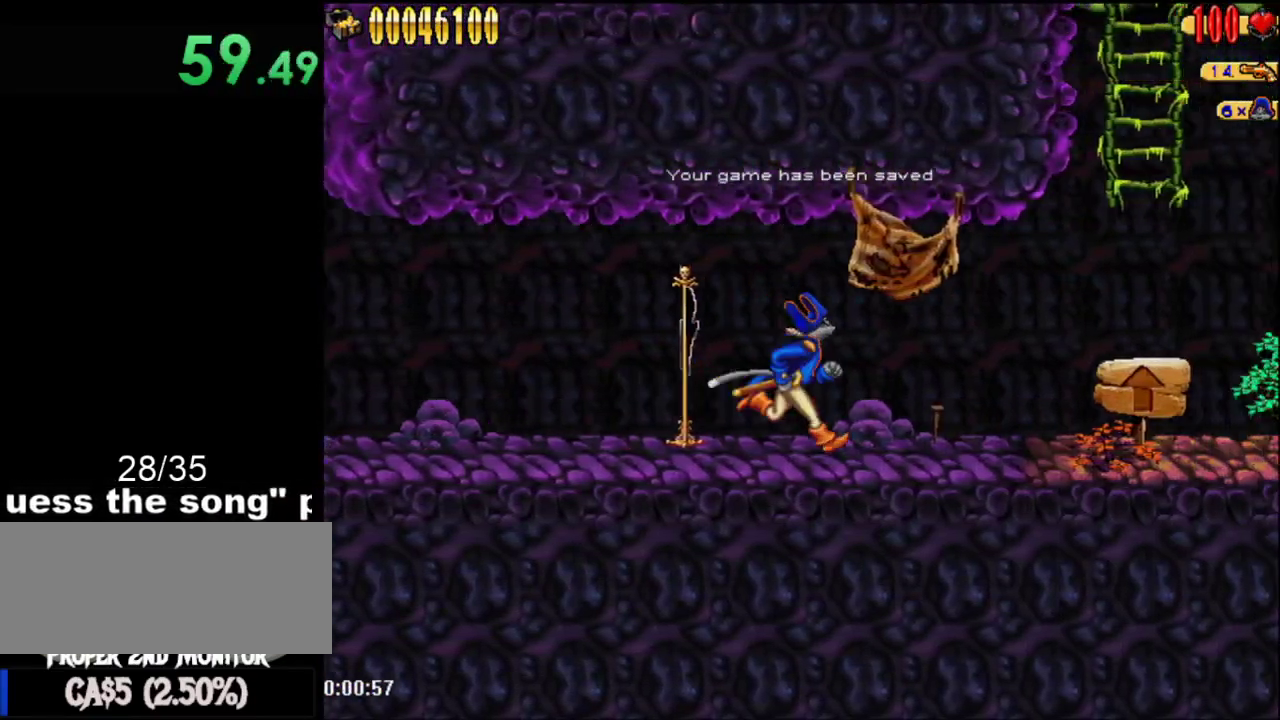
{"buttons": ["DPAD_RIGHT"], "events": []}
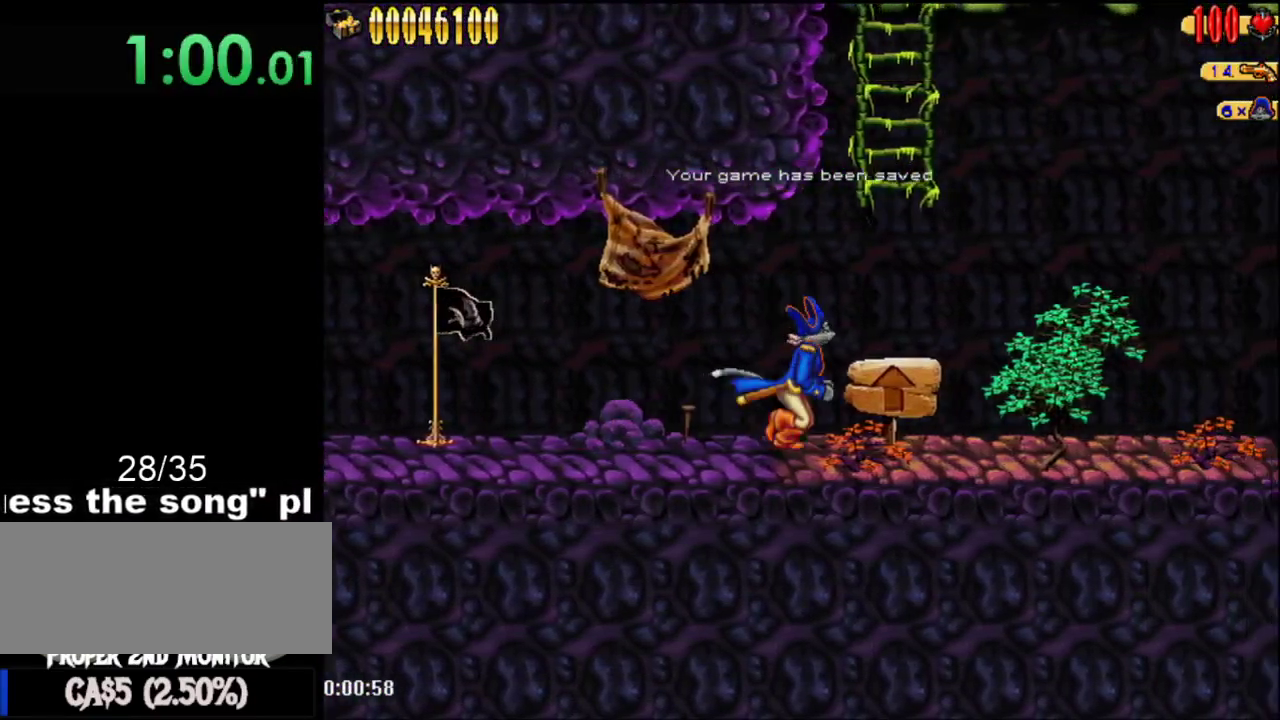
{"buttons": ["A"], "events": [[17, "A", "down"], [217, "DPAD_RIGHT", "up"], [400, "A", "up"], [450, "A", "down"]]}
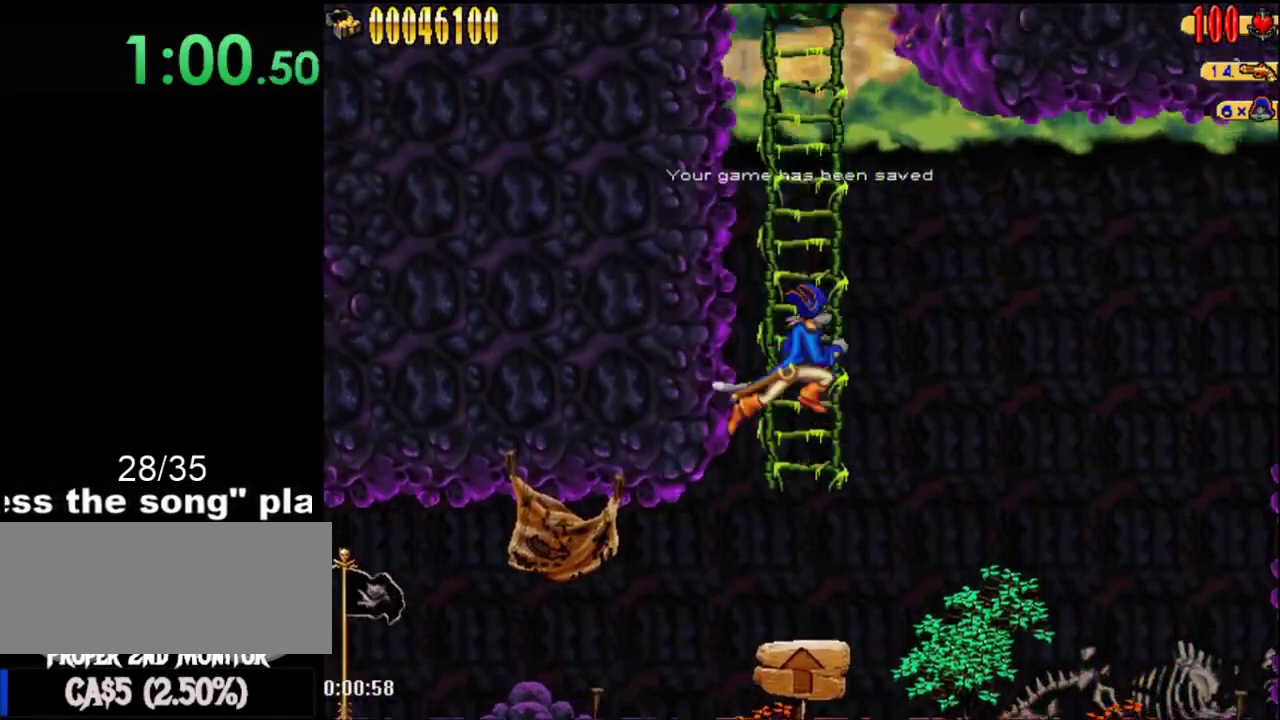
{"buttons": ["DPAD_UP"], "events": [[301, "DPAD_UP", "down"], [334, "A", "up"]]}
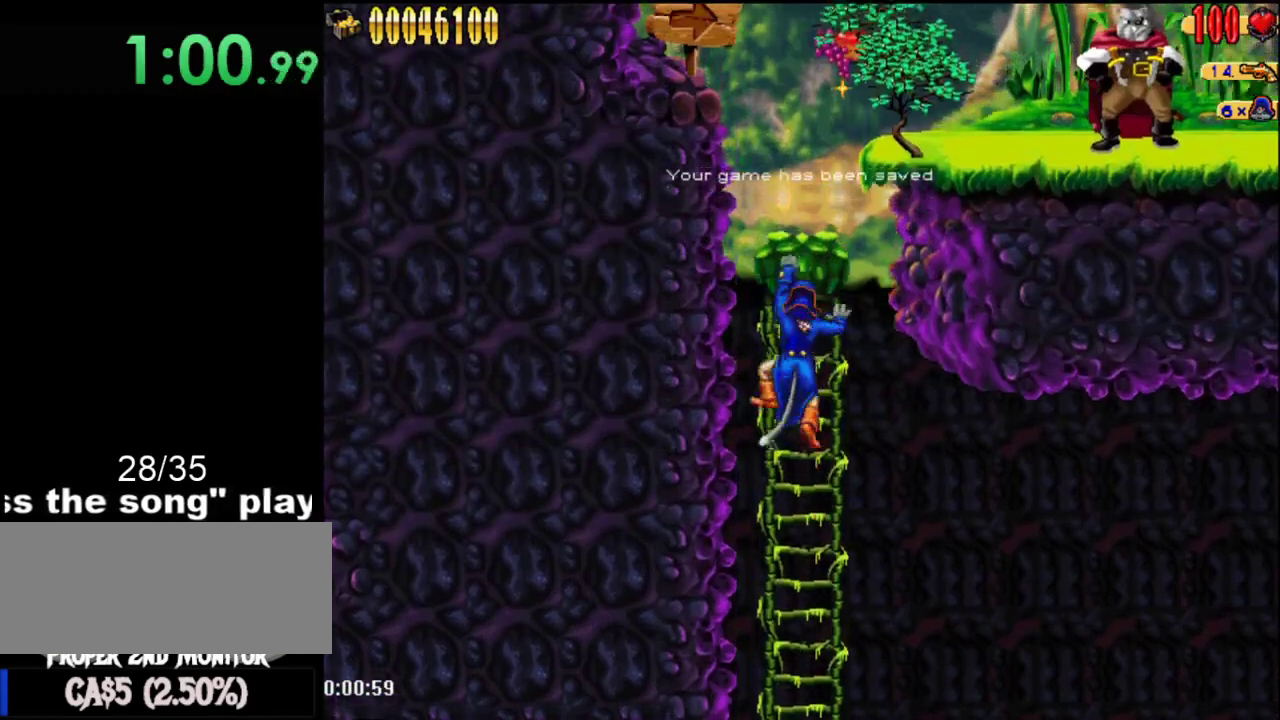
{"buttons": ["A", "R1", "DPAD_RIGHT"], "events": [[200, "DPAD_UP", "up"], [267, "A", "down"], [267, "DPAD_RIGHT", "down"], [450, "R1", "down"]]}
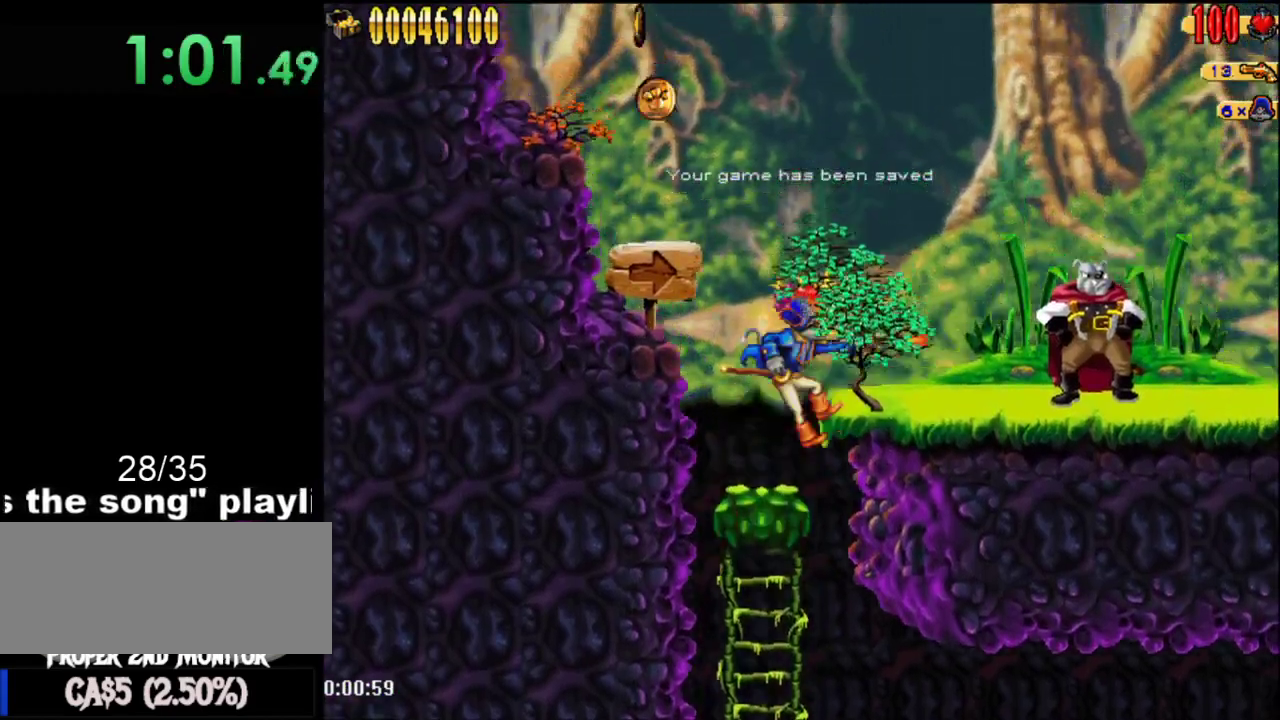
{"buttons": ["DPAD_RIGHT"], "events": [[117, "A", "up"], [117, "R1", "up"]]}
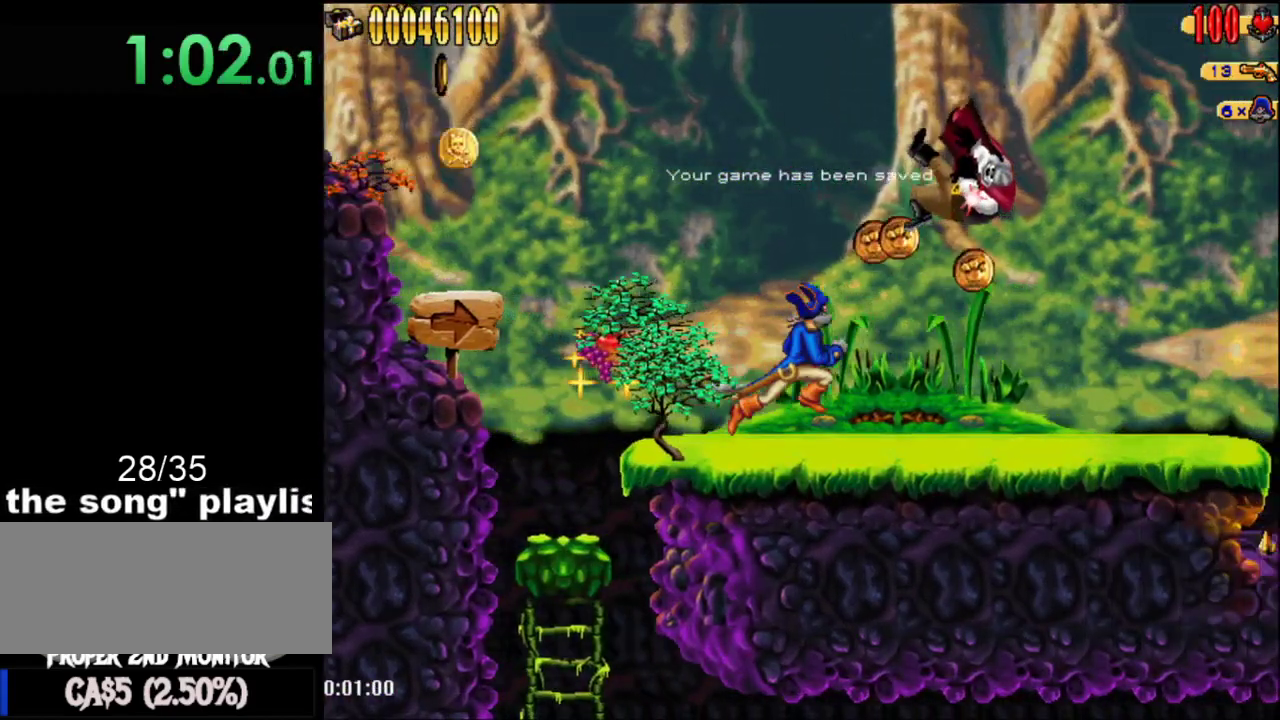
{"buttons": ["R1", "DPAD_RIGHT"], "events": [[234, "A", "down"], [300, "A", "up"], [484, "R1", "down"]]}
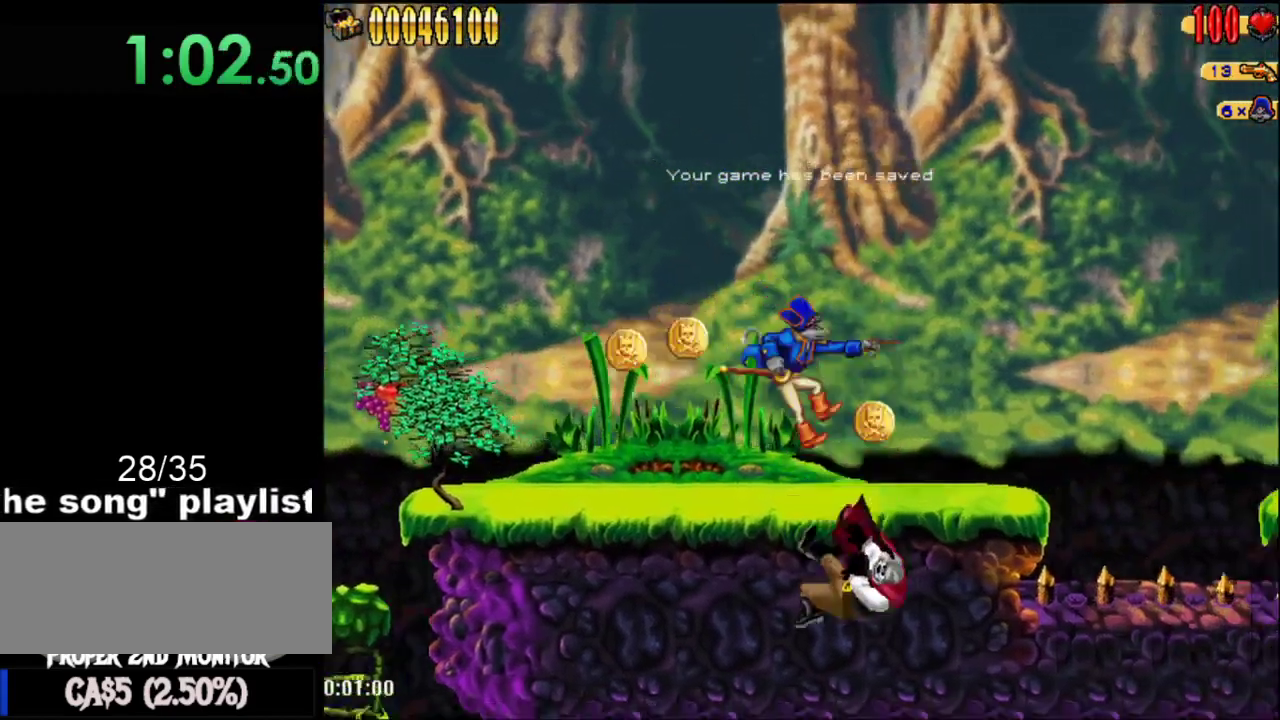
{"buttons": ["DPAD_RIGHT"], "events": [[151, "R1", "up"]]}
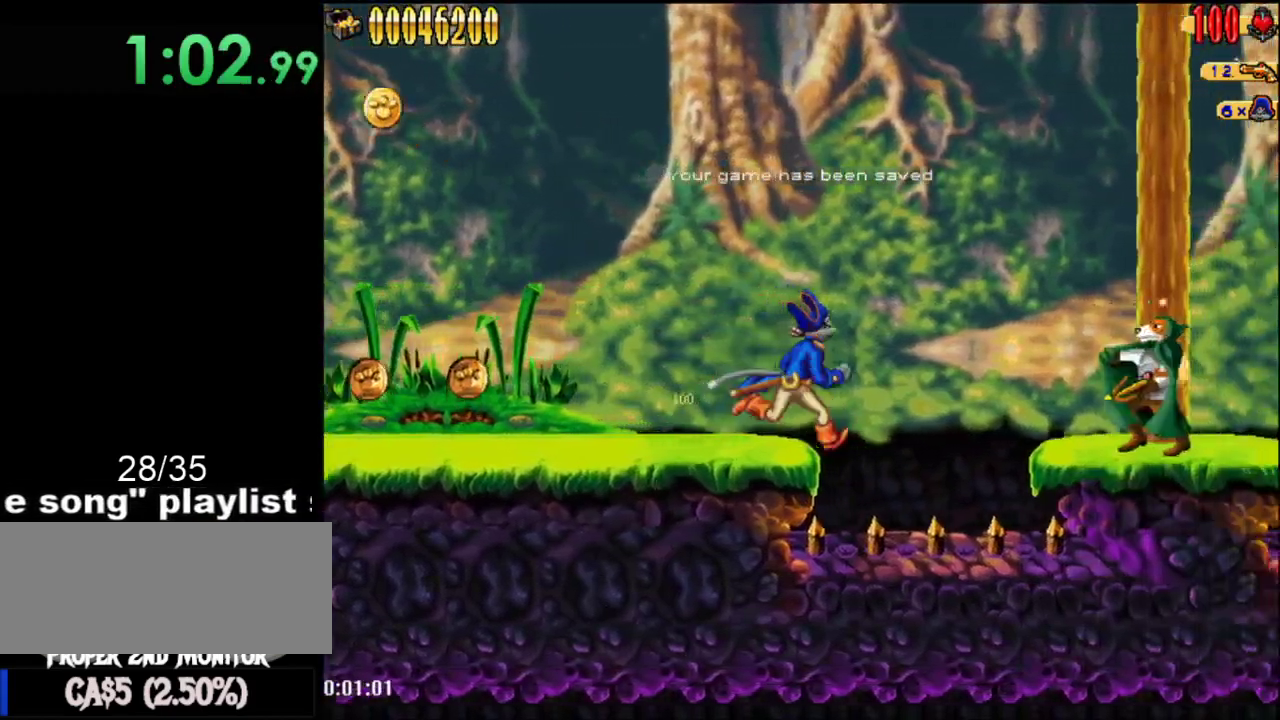
{"buttons": ["DPAD_RIGHT"], "events": [[17, "A", "down"], [234, "A", "up"]]}